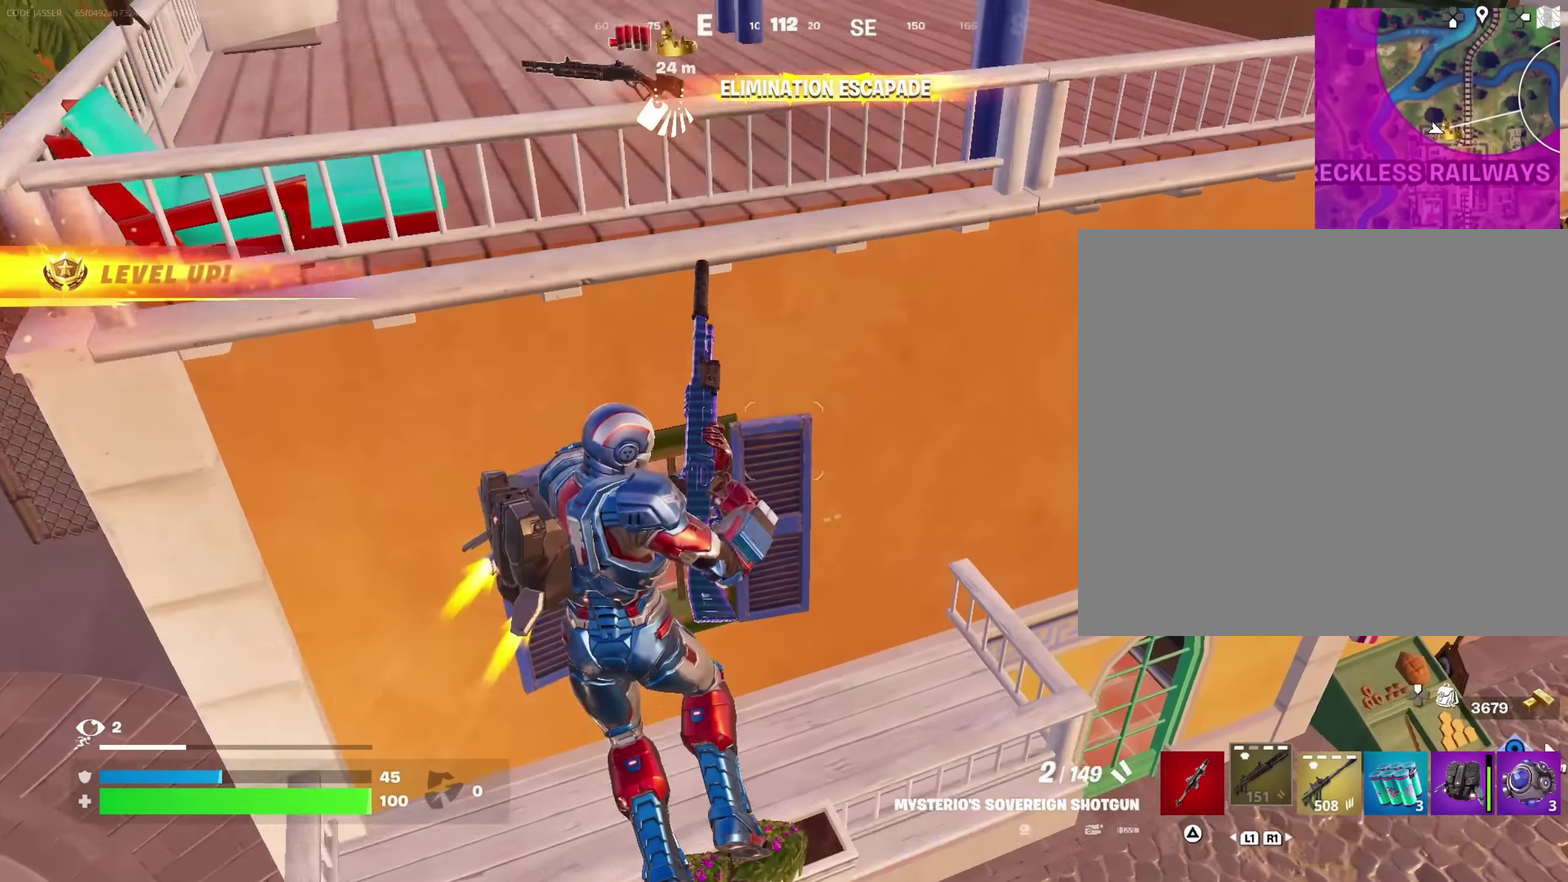
Gameplay with a controller (PlayStation layout); each line is a JSON object with the inputs held at the frame after it (dt_ms = milliseconds from this image to that frame). "events" lists button and stick changes between this image and that frame as [ms after this image, input, new state], when the widget could be followed in between. This document gives stick clicks only as held states, not as events.
{"dt_ms": 550, "buttons": ["CROSS"], "left_stick": "up-left", "right_stick": "center", "events": [[83, "CROSS", "up"], [100, "right_stick", "left"], [217, "right_stick", "center"], [250, "left_stick", "left"], [333, "CROSS", "down"], [417, "left_stick", "up-left"]]}
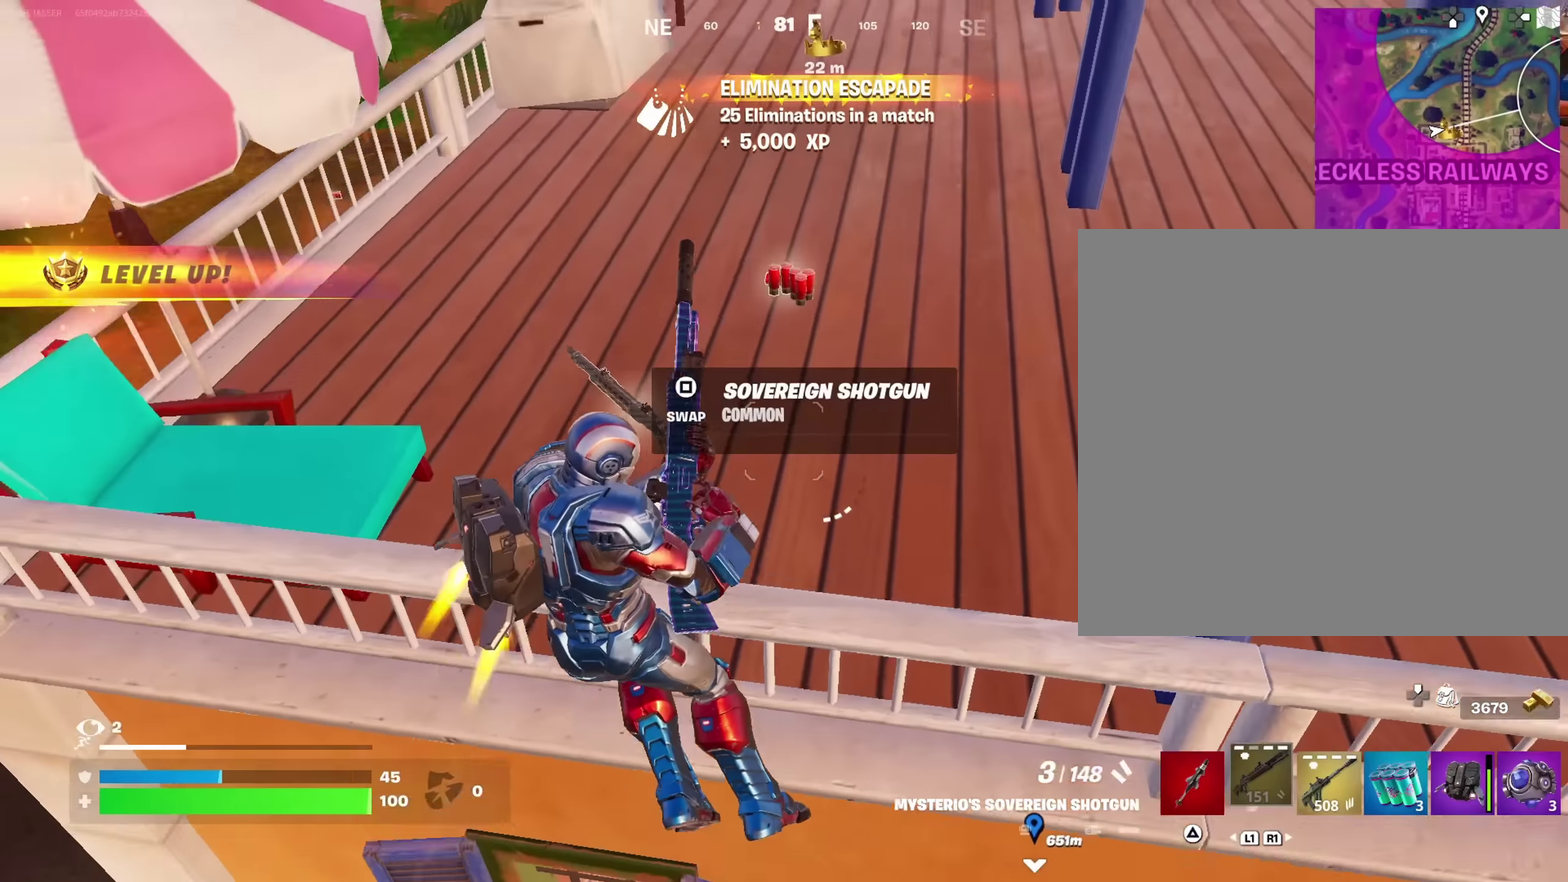
{"dt_ms": 450, "buttons": ["CROSS"], "left_stick": "up-left", "right_stick": "center", "events": [[67, "left_stick", "up"], [183, "left_stick", "up-right"], [283, "left_stick", "up"], [383, "left_stick", "up-left"]]}
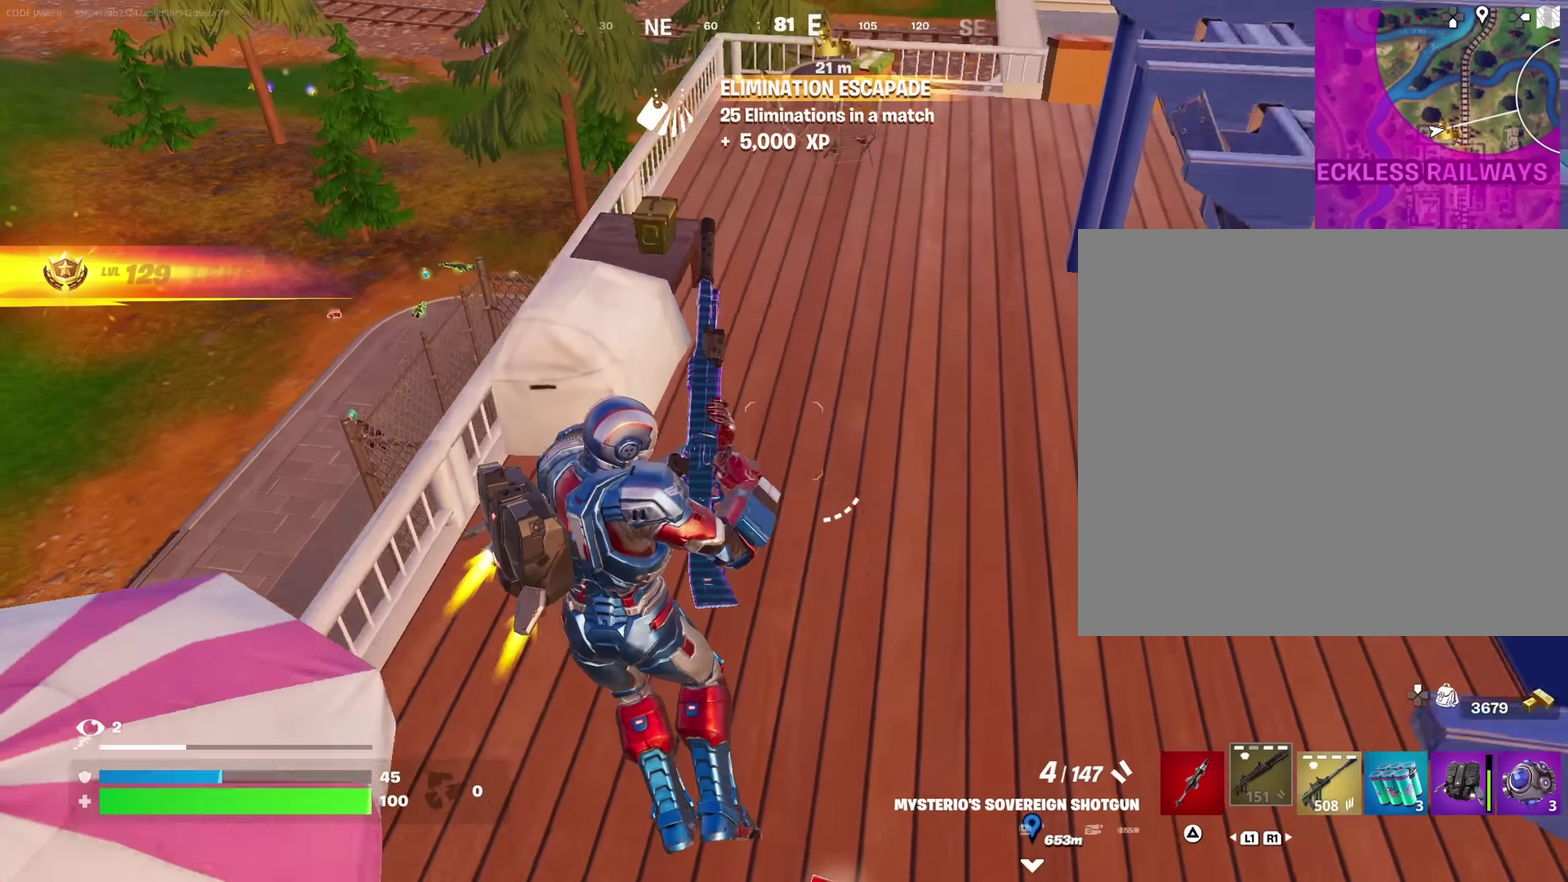
{"dt_ms": 450, "buttons": [], "left_stick": "up", "right_stick": "left", "events": [[33, "left_stick", "up"], [83, "CROSS", "up"], [167, "left_stick", "up-left"], [250, "right_stick", "down-left"], [267, "left_stick", "up"], [317, "left_stick", "up-right"], [383, "left_stick", "up"], [417, "right_stick", "left"]]}
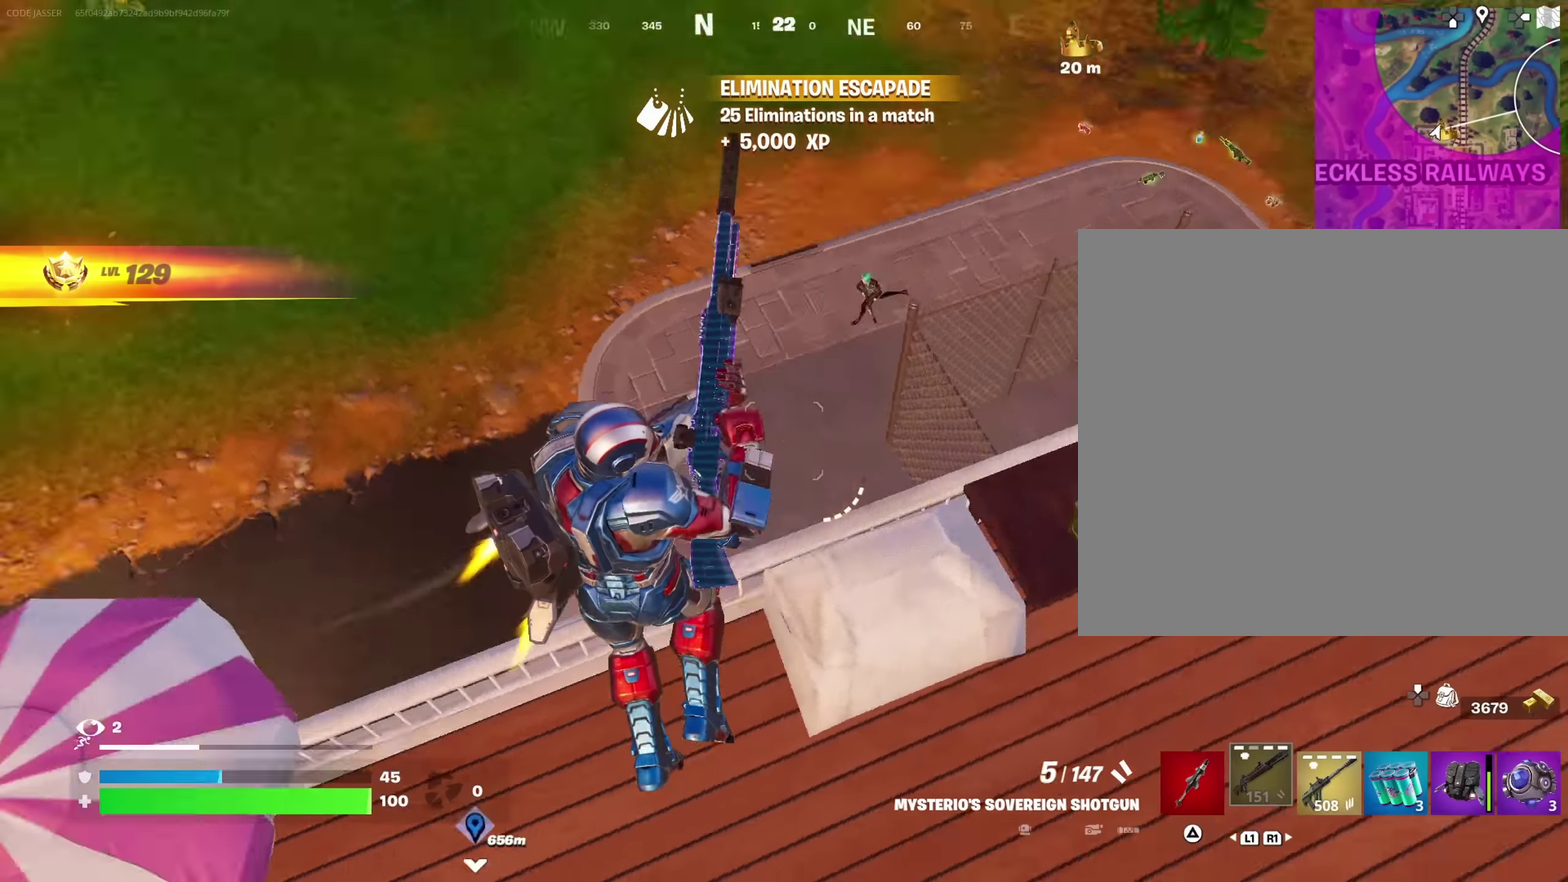
{"dt_ms": 550, "buttons": [], "left_stick": "left", "right_stick": "left", "events": [[50, "left_stick", "right"], [83, "right_stick", "center"], [100, "left_stick", "down-right"], [400, "left_stick", "down"], [433, "right_stick", "left"], [483, "left_stick", "left"], [483, "right_stick", "down-left"], [550, "right_stick", "left"]]}
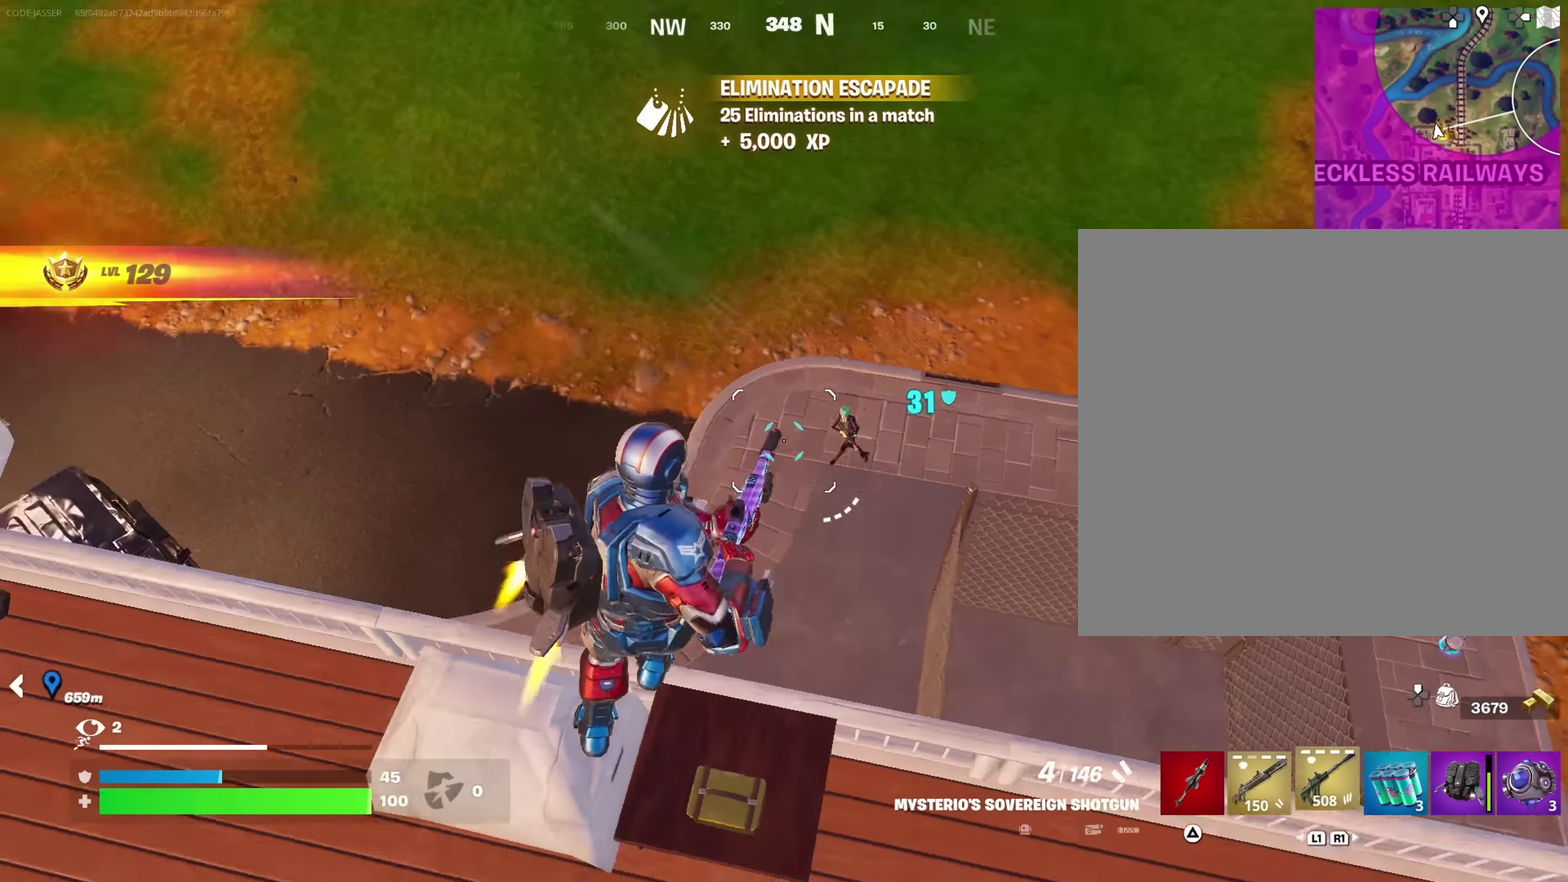
{"dt_ms": 450, "buttons": ["R2"], "left_stick": "down-left", "right_stick": "center", "events": [[50, "left_stick", "down-left"], [83, "right_stick", "center"], [200, "left_stick", "up"], [383, "left_stick", "down-left"], [433, "R2", "down"]]}
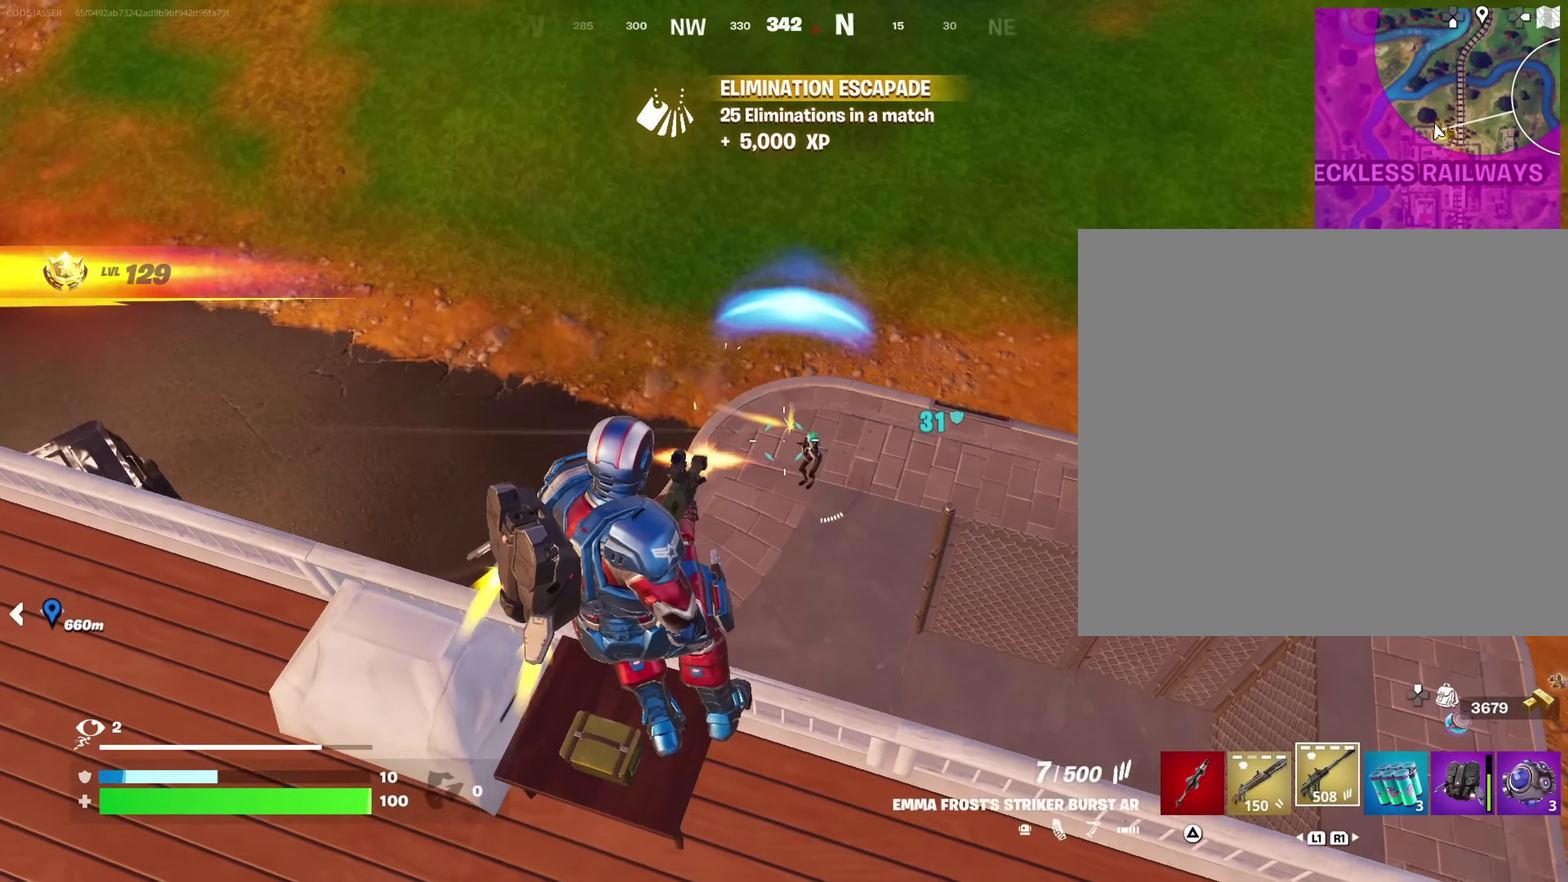
{"dt_ms": 550, "buttons": [], "left_stick": "left", "right_stick": "center"}
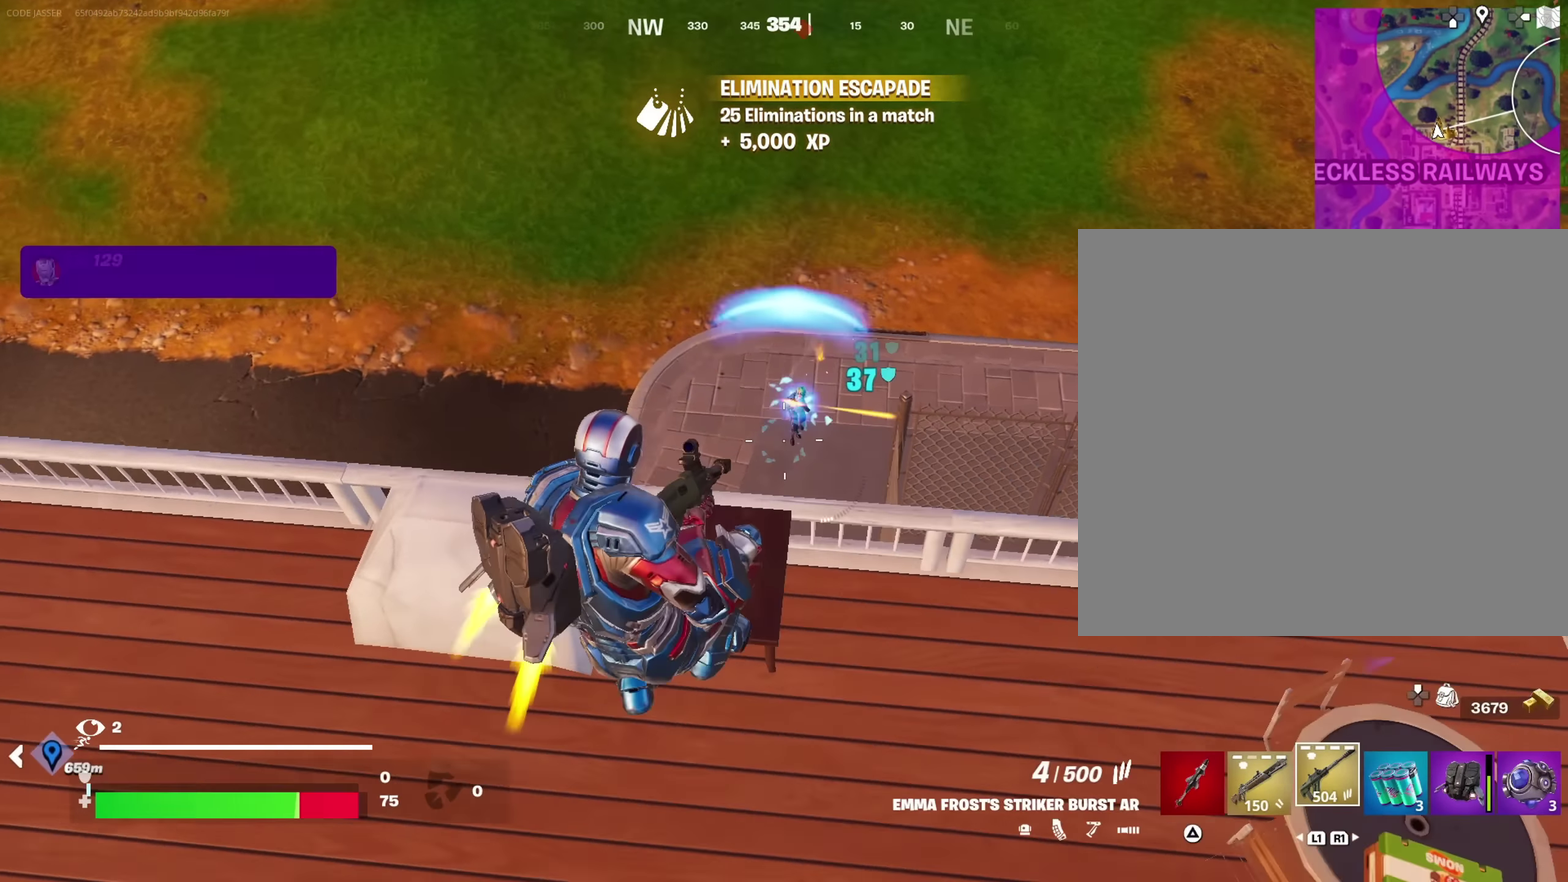
{"dt_ms": 450, "buttons": [], "left_stick": "up", "right_stick": "center", "events": [[133, "left_stick", "up-left"], [300, "right_stick", "up"], [350, "right_stick", "center"], [433, "left_stick", "up"]]}
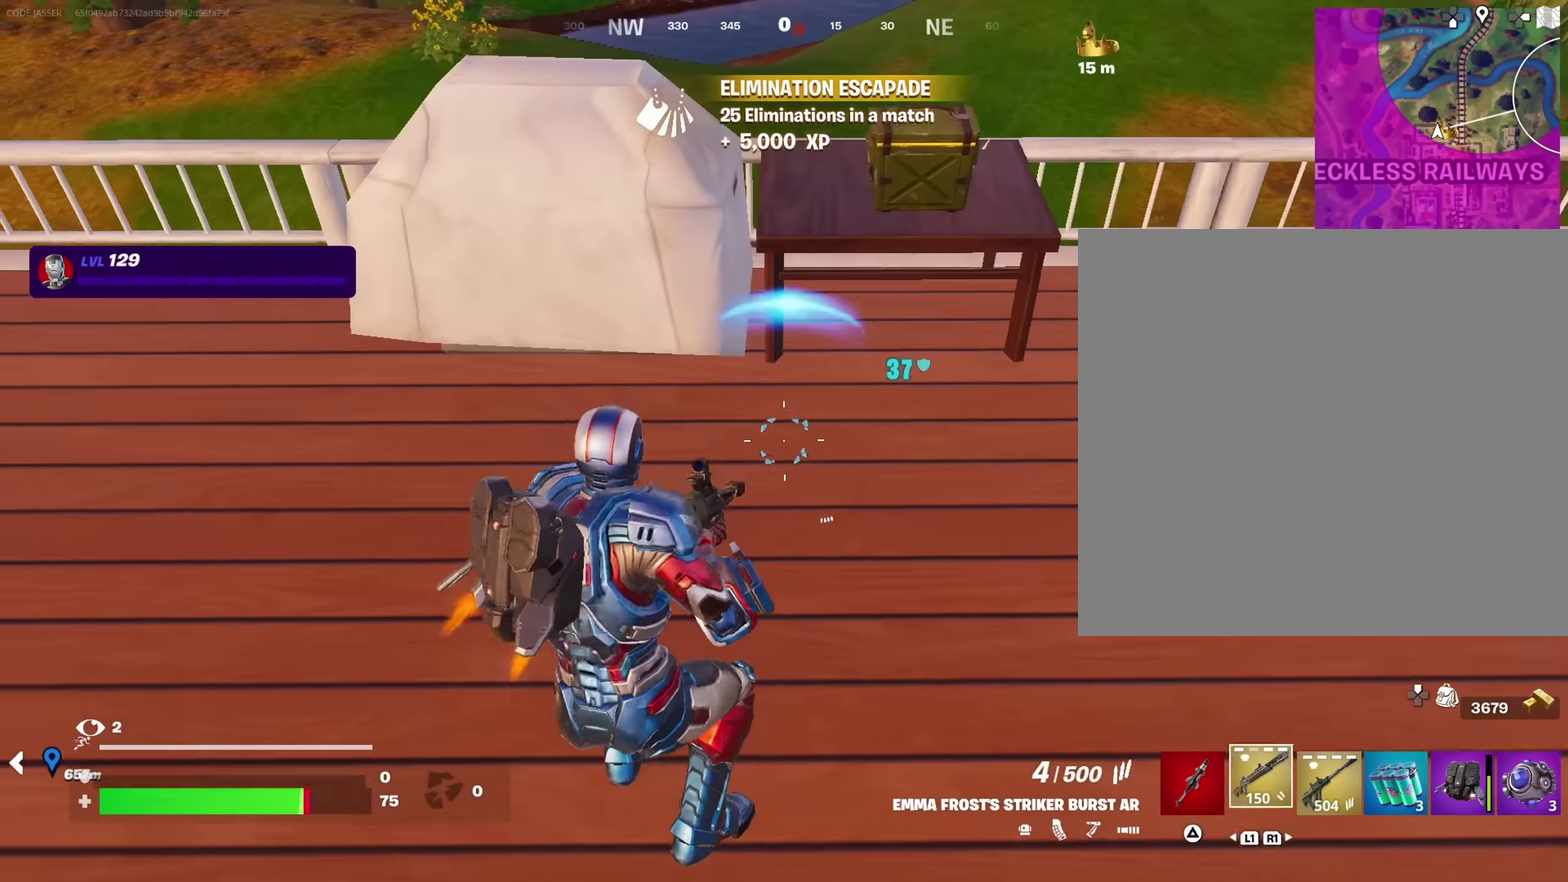
{"dt_ms": 550, "buttons": ["CROSS"], "left_stick": "down-right", "right_stick": "center", "events": [[283, "left_stick", "up-left"], [383, "CROSS", "down"], [417, "SQUARE", "down"], [433, "left_stick", "down-right"], [450, "CROSS", "up"], [500, "SQUARE", "up"], [550, "CROSS", "down"]]}
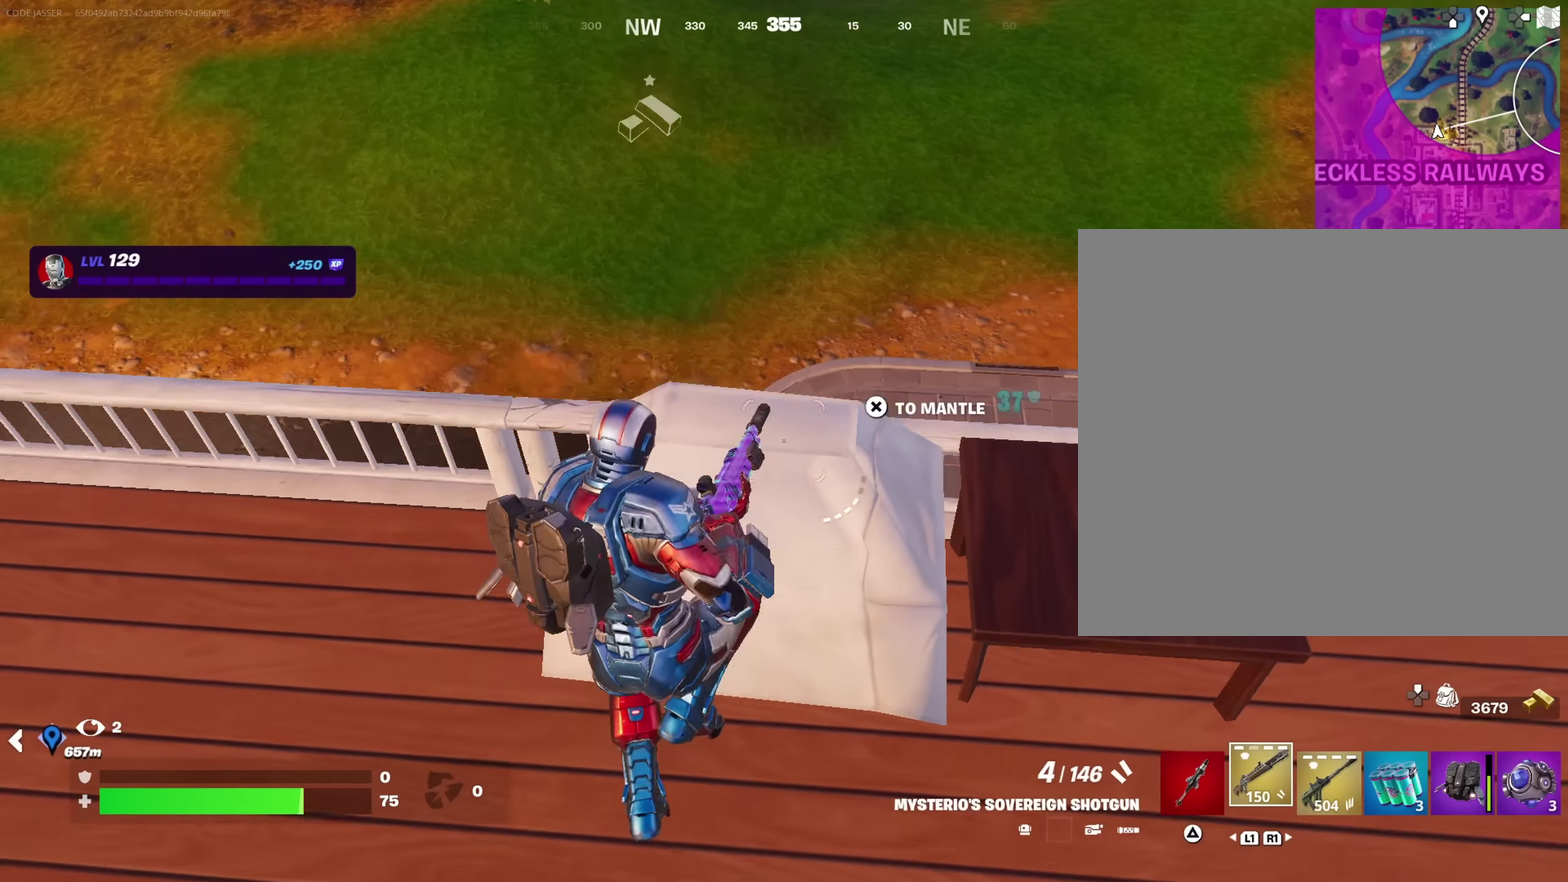
{"dt_ms": 350, "buttons": [], "left_stick": "down", "right_stick": "down", "events": [[50, "left_stick", "down"], [83, "CROSS", "up"], [350, "right_stick", "down"]]}
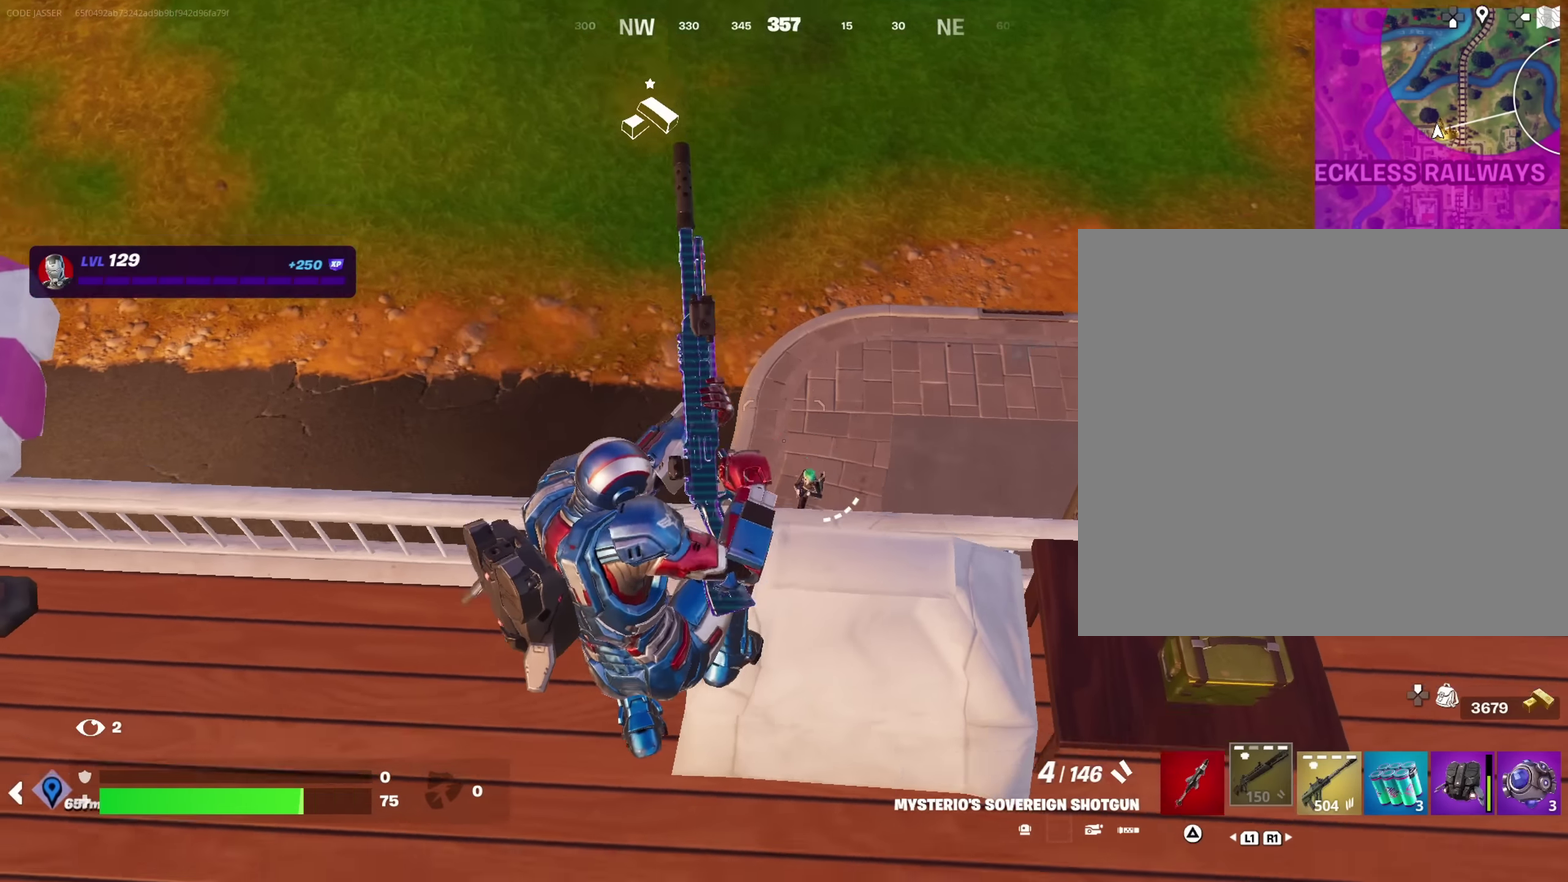
{"dt_ms": 650, "buttons": [], "left_stick": "up-right", "right_stick": "right"}